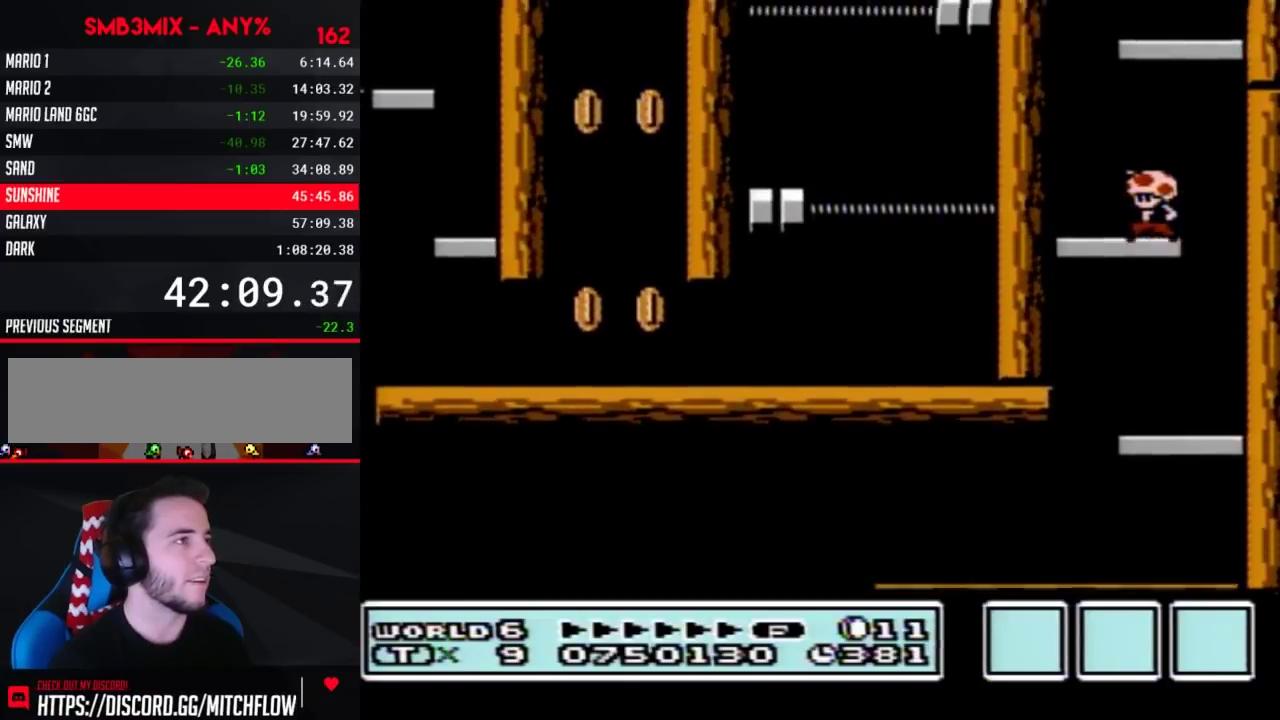
Gameplay with a controller (Nintendo layout); each line is a JSON object with the inputs held at the frame after it. "events" lists button and stick changes between this image and that frame as [ms after this image, input, new state], when the widget could be followed in between. Not read: L3 R3.
{"buttons": ["A", "B"], "events": [[217, "A", "down"]]}
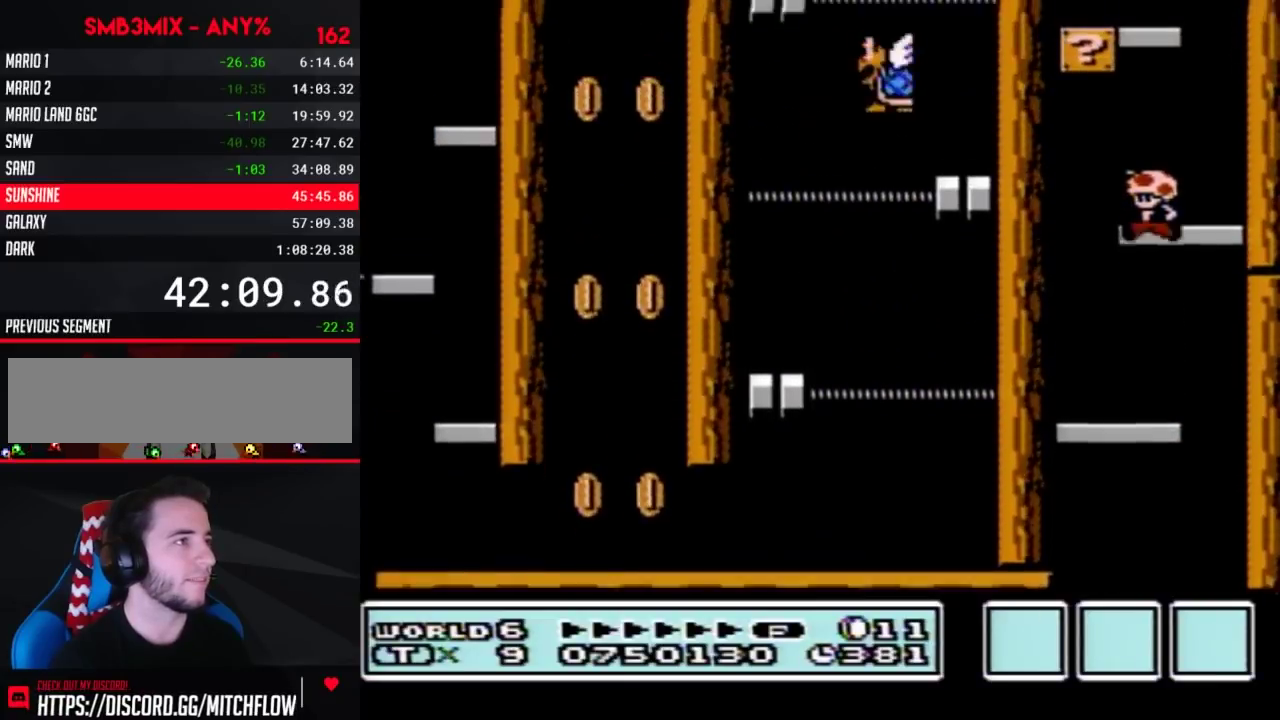
{"buttons": ["A", "B"], "events": [[50, "A", "up"], [267, "A", "down"]]}
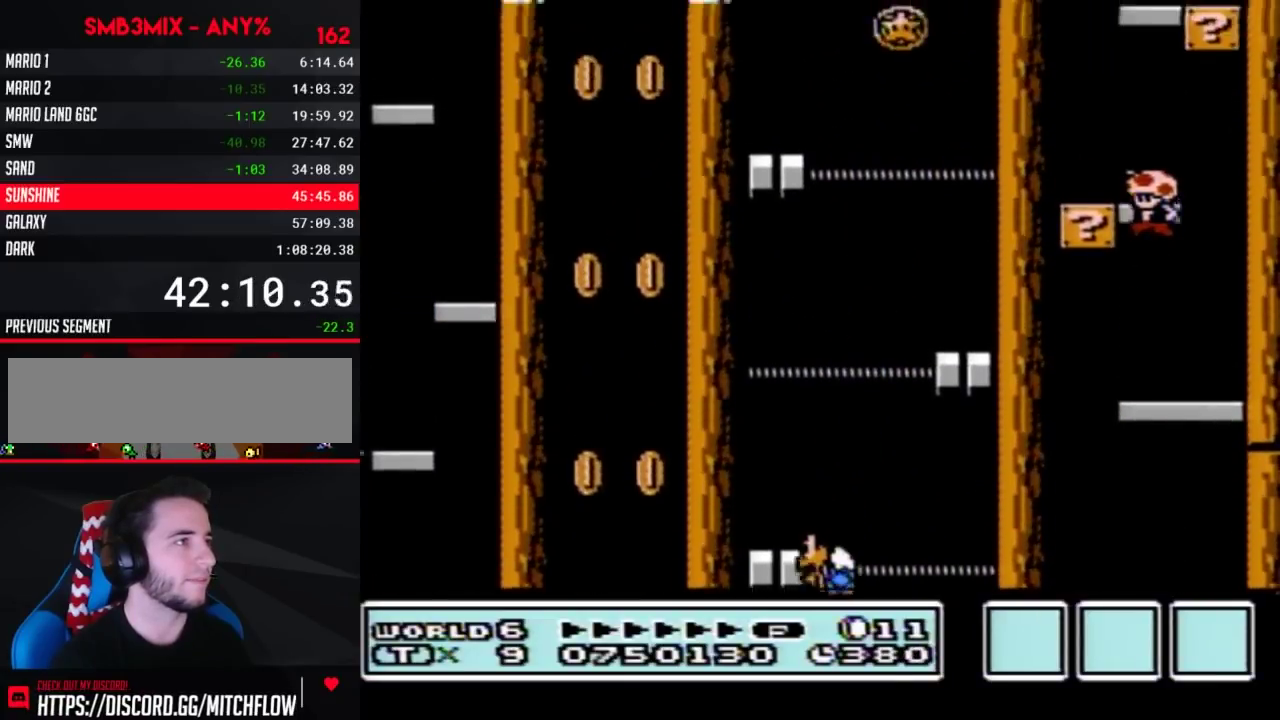
{"buttons": ["A", "B"], "events": [[117, "A", "up"], [333, "A", "down"]]}
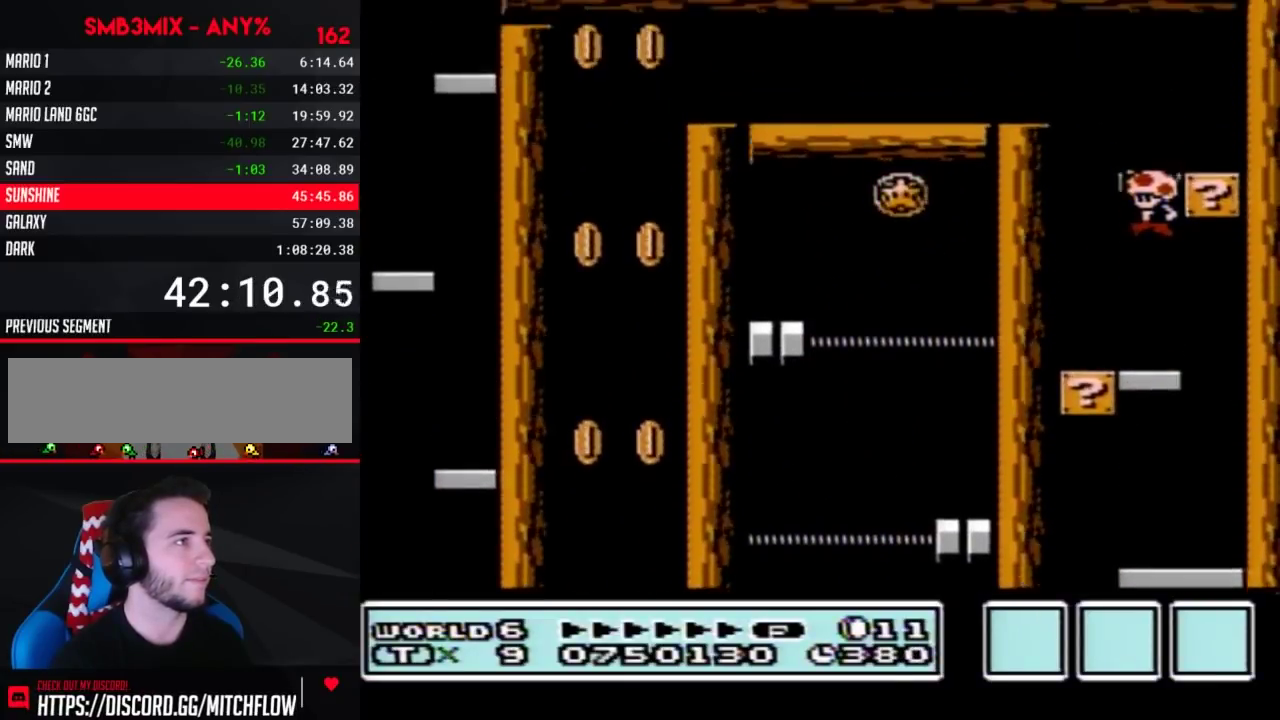
{"buttons": ["A", "B", "DPAD_LEFT"], "events": [[150, "DPAD_LEFT", "down"], [200, "A", "up"], [450, "A", "down"]]}
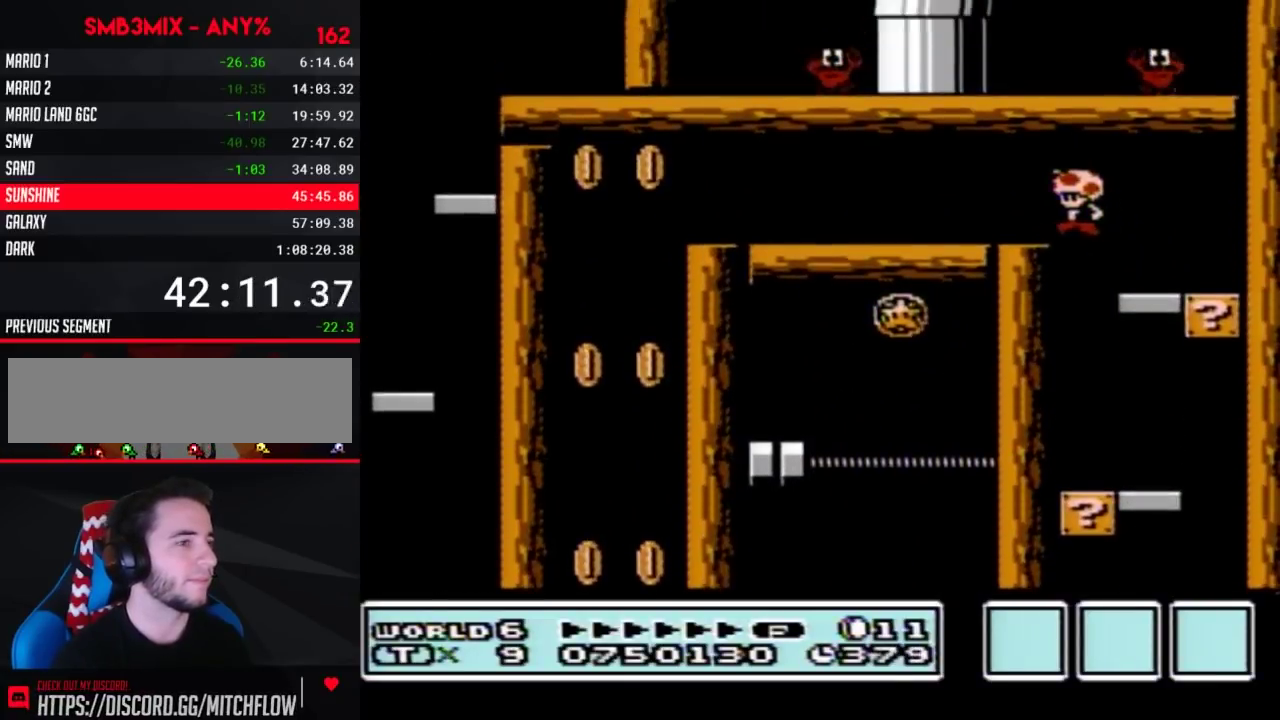
{"buttons": ["B", "DPAD_LEFT"], "events": [[83, "A", "up"]]}
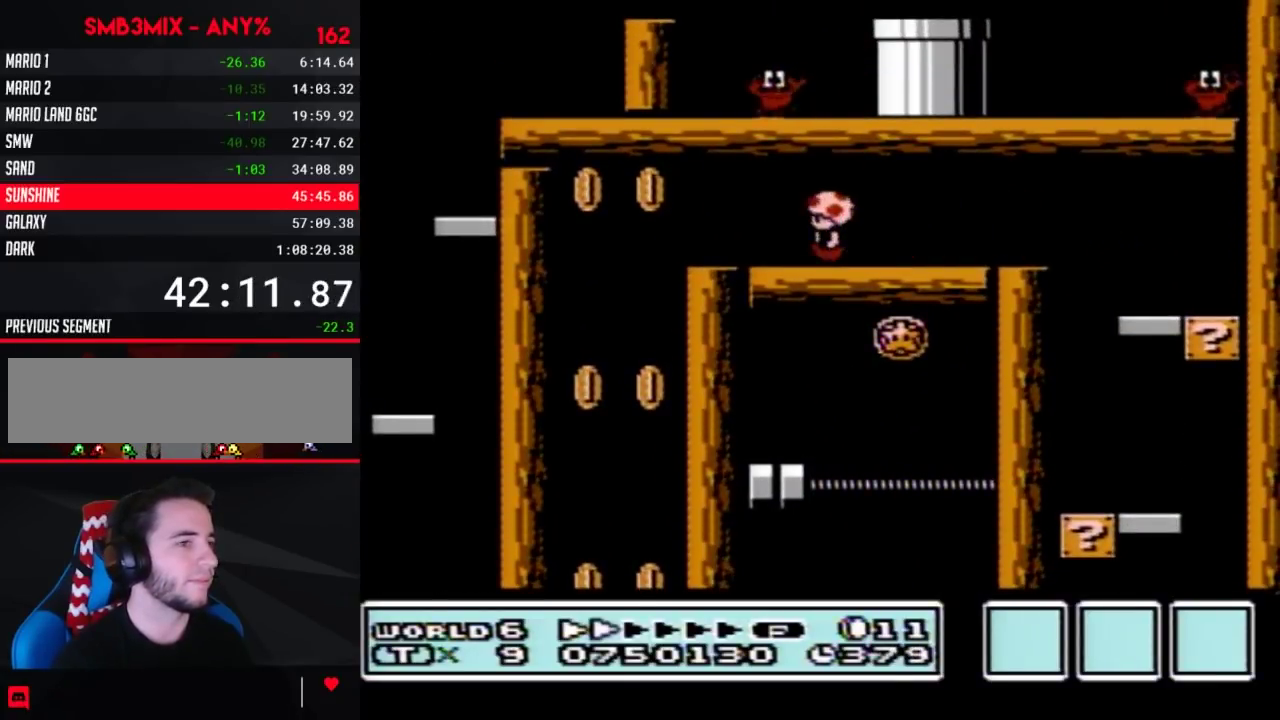
{"buttons": ["B", "DPAD_LEFT"], "events": [[150, "DPAD_DOWN", "down"], [183, "DPAD_LEFT", "up"], [200, "A", "down"], [233, "DPAD_LEFT", "down"], [267, "DPAD_DOWN", "up"], [300, "A", "up"]]}
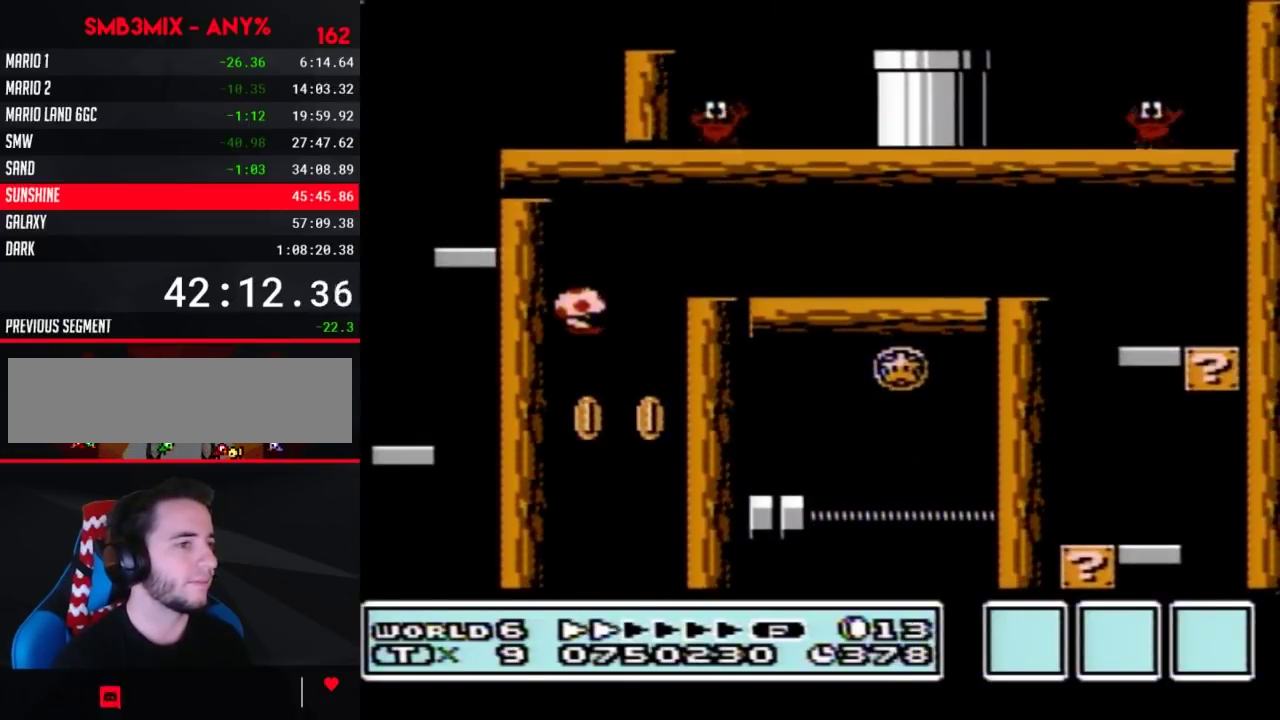
{"buttons": ["B"], "events": [[117, "DPAD_LEFT", "up"]]}
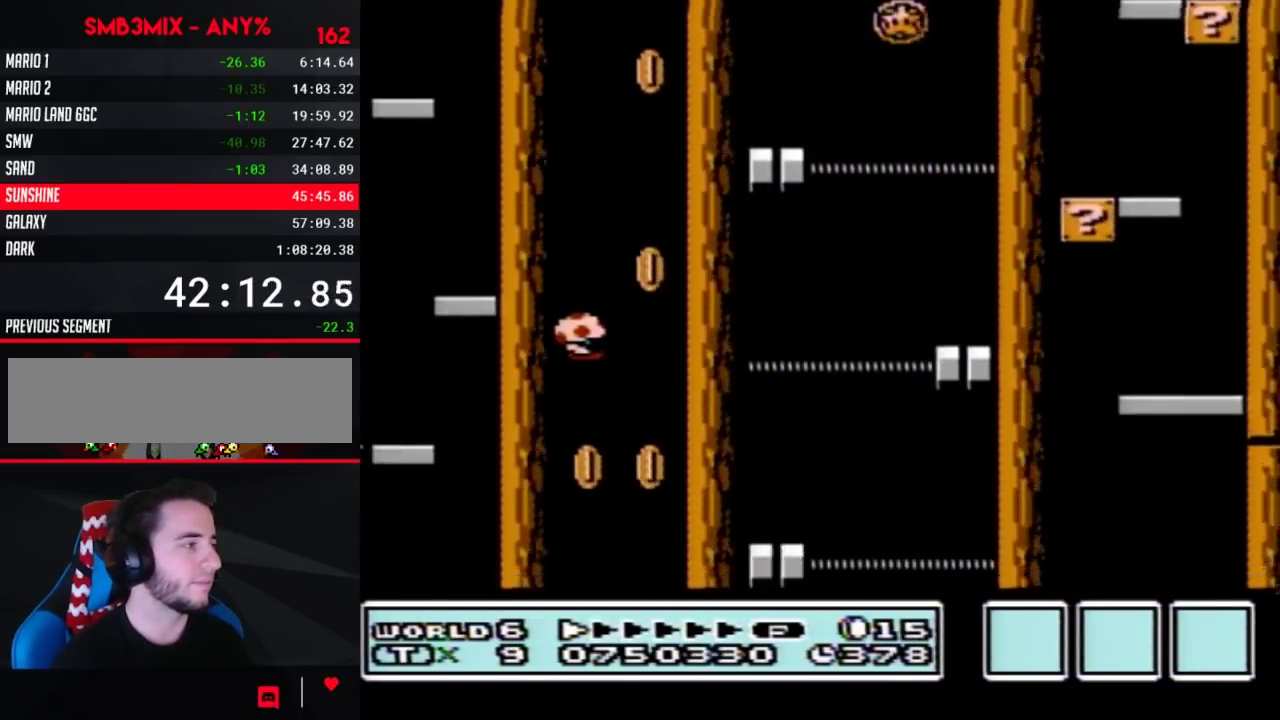
{"buttons": ["B", "DPAD_LEFT"], "events": [[267, "DPAD_LEFT", "down"]]}
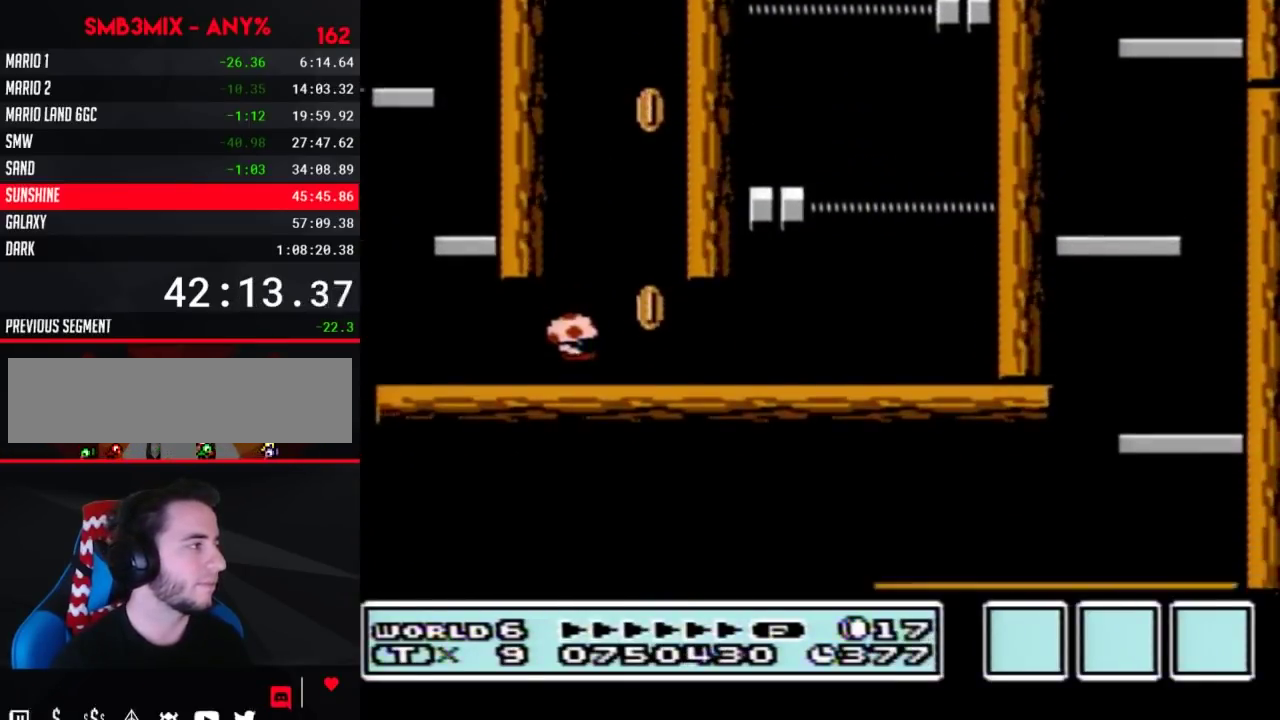
{"buttons": ["A", "B", "DPAD_RIGHT"], "events": [[400, "A", "down"], [400, "DPAD_LEFT", "up"], [417, "DPAD_RIGHT", "down"]]}
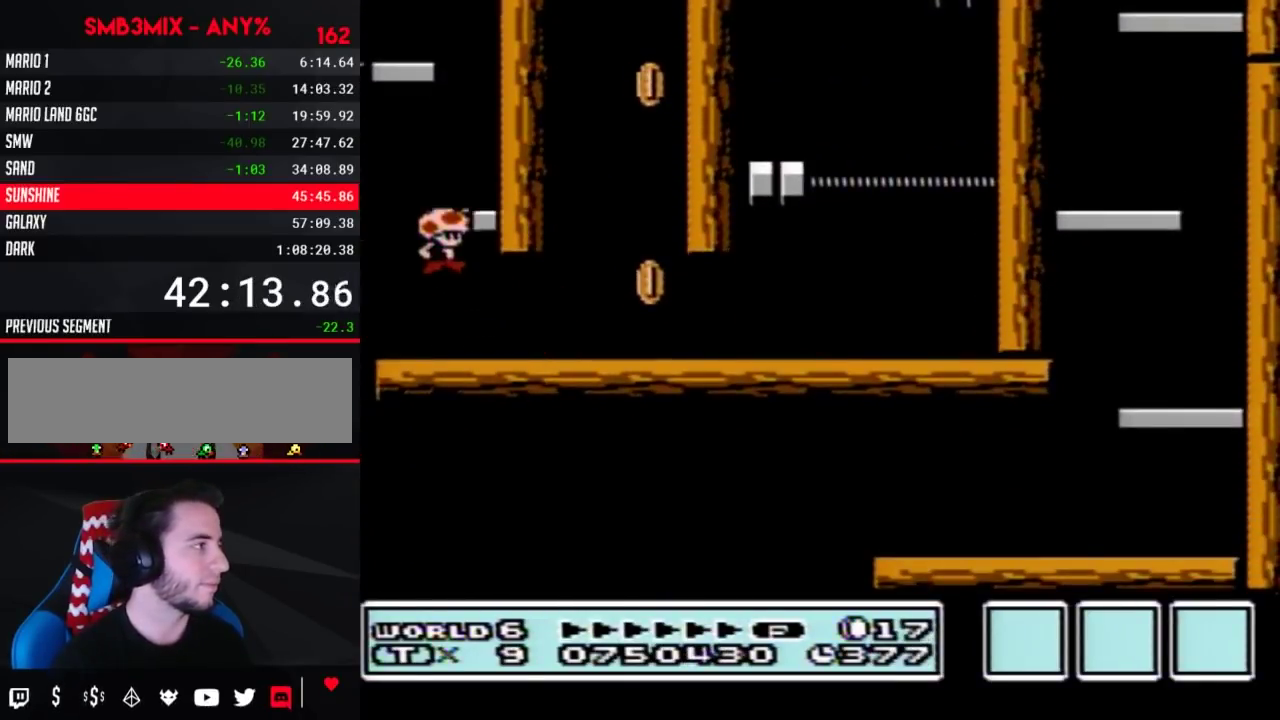
{"buttons": ["A", "B"], "events": [[83, "A", "up"], [217, "DPAD_RIGHT", "up"], [300, "DPAD_LEFT", "down"], [367, "A", "down"], [400, "DPAD_LEFT", "up"]]}
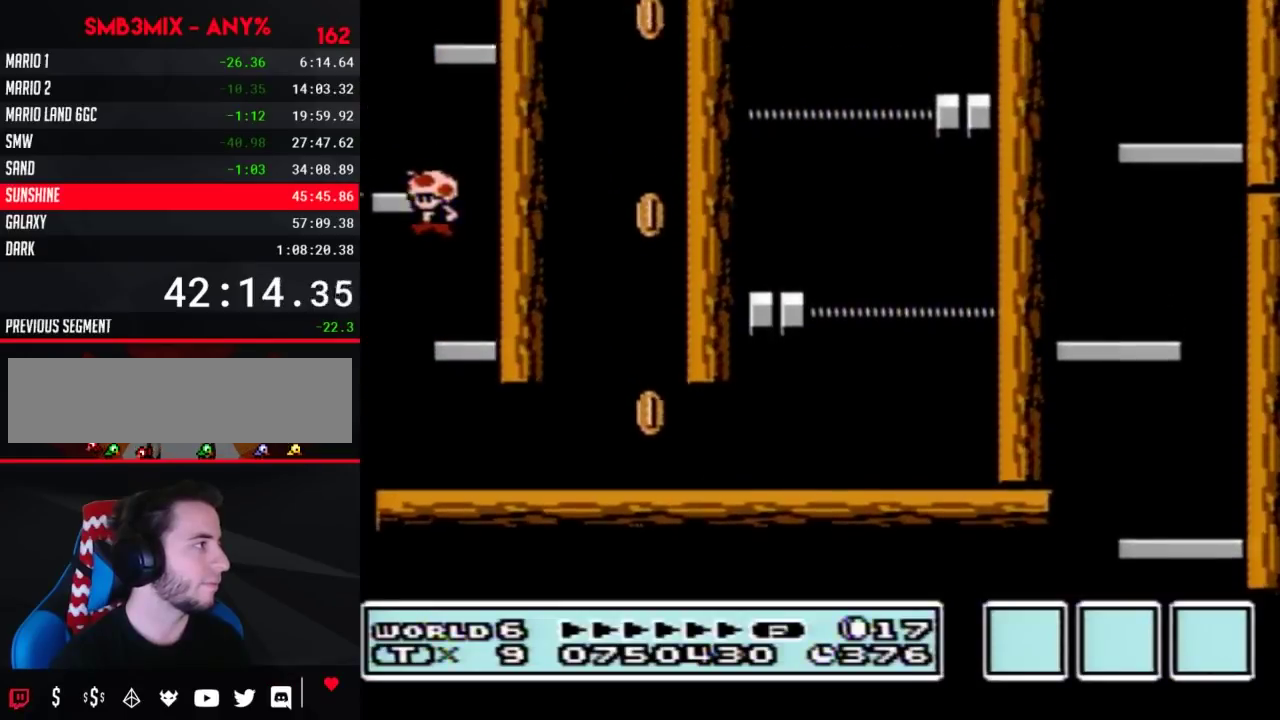
{"buttons": ["A", "B"], "events": [[83, "A", "up"], [83, "DPAD_LEFT", "down"], [183, "DPAD_LEFT", "up"], [233, "DPAD_RIGHT", "down"], [333, "DPAD_RIGHT", "up"], [367, "A", "down"]]}
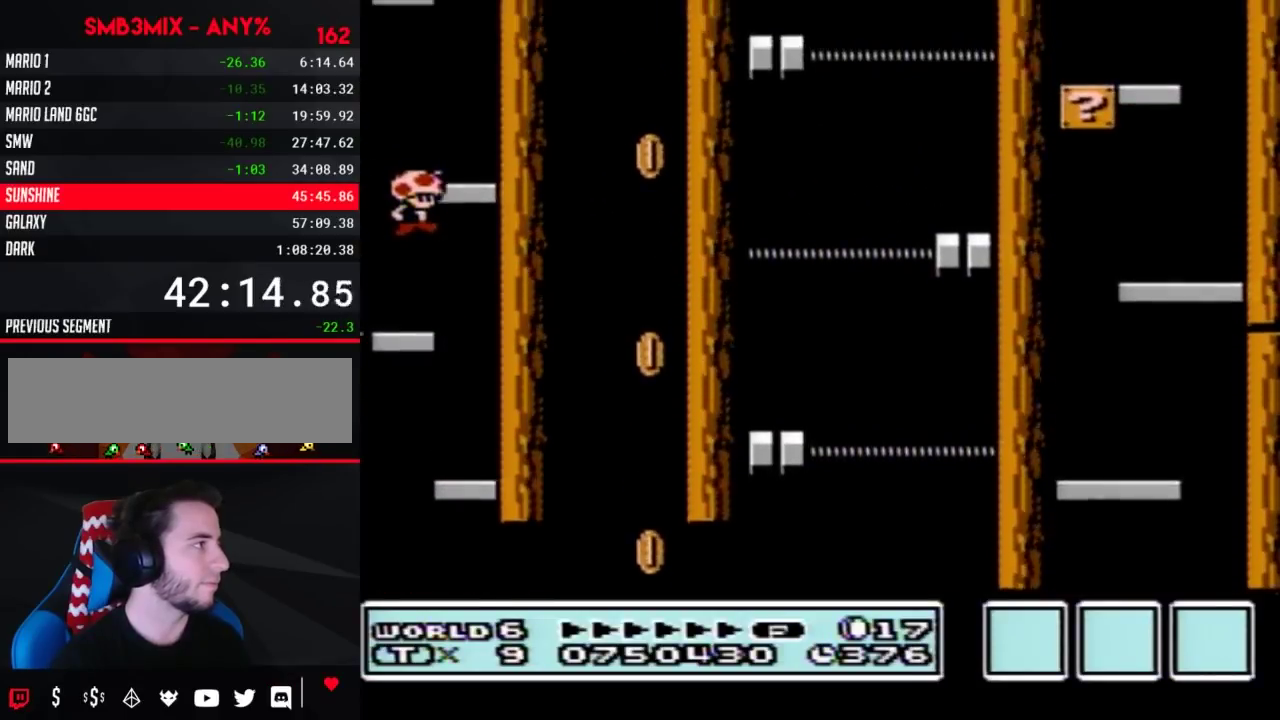
{"buttons": ["A", "B"], "events": [[83, "DPAD_RIGHT", "down"], [150, "A", "up"], [217, "DPAD_RIGHT", "up"], [333, "DPAD_LEFT", "down"], [417, "A", "down"], [417, "DPAD_LEFT", "up"]]}
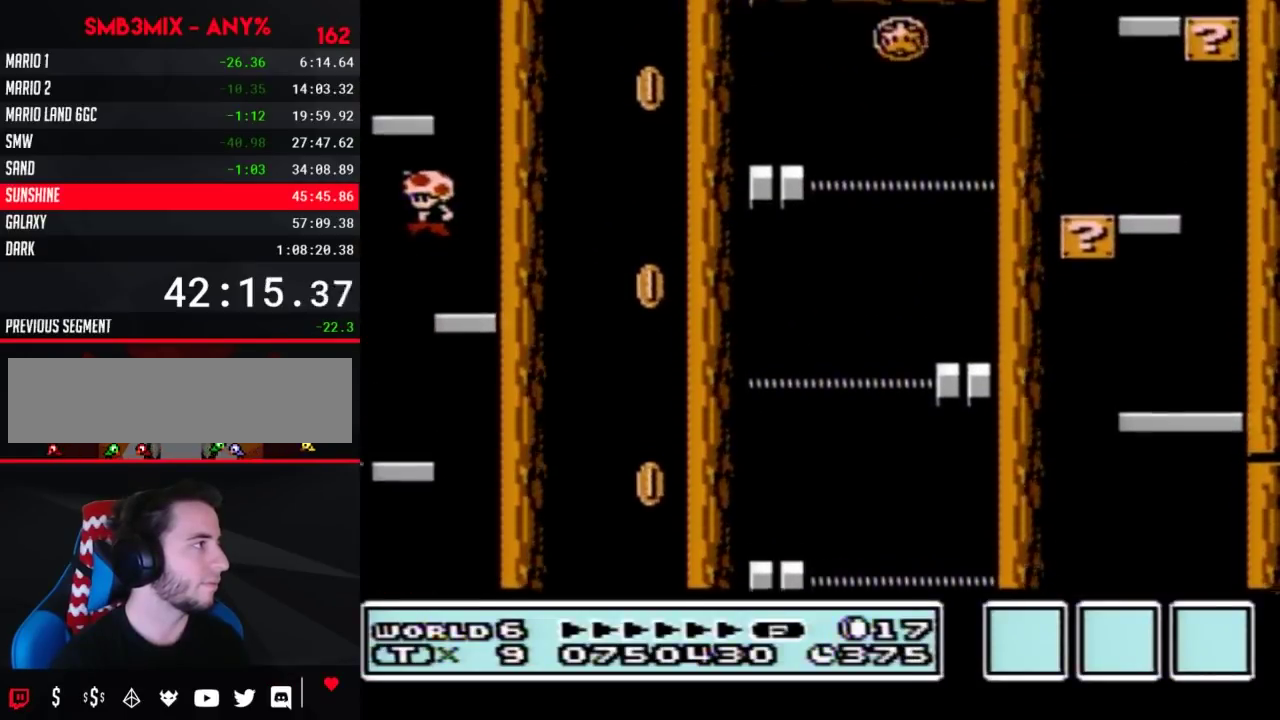
{"buttons": ["A", "B"], "events": [[267, "A", "up"], [483, "A", "down"]]}
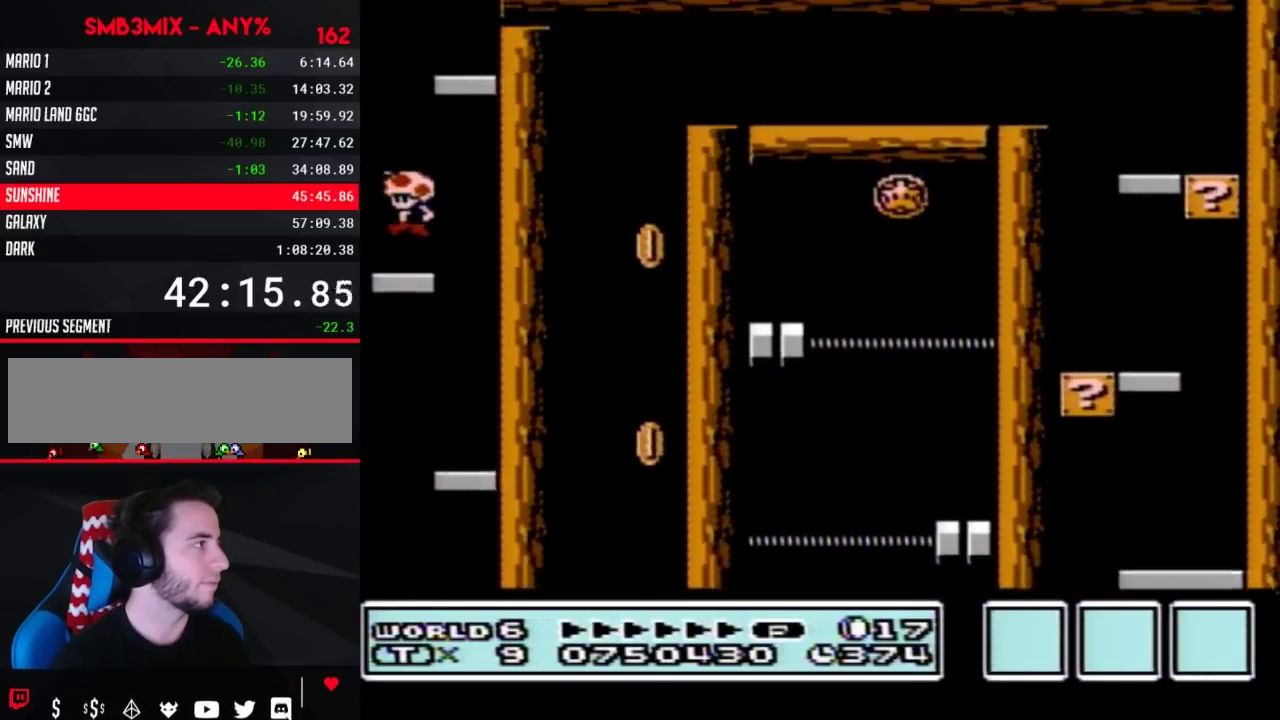
{"buttons": ["B"], "events": [[50, "DPAD_RIGHT", "down"], [267, "DPAD_RIGHT", "up"], [300, "A", "up"], [333, "DPAD_LEFT", "down"], [483, "DPAD_LEFT", "up"]]}
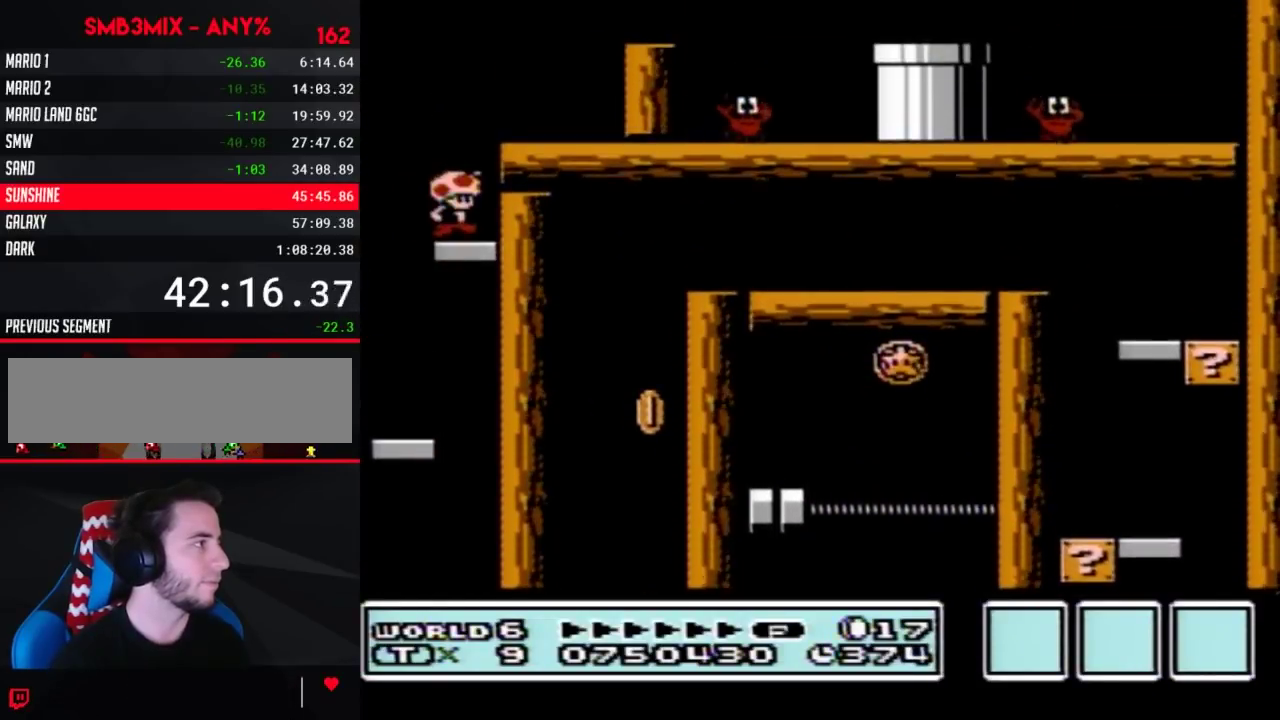
{"buttons": ["B", "DPAD_RIGHT"], "events": [[50, "A", "down"], [50, "DPAD_RIGHT", "down"], [233, "A", "up"], [267, "DPAD_RIGHT", "up"], [400, "DPAD_RIGHT", "down"]]}
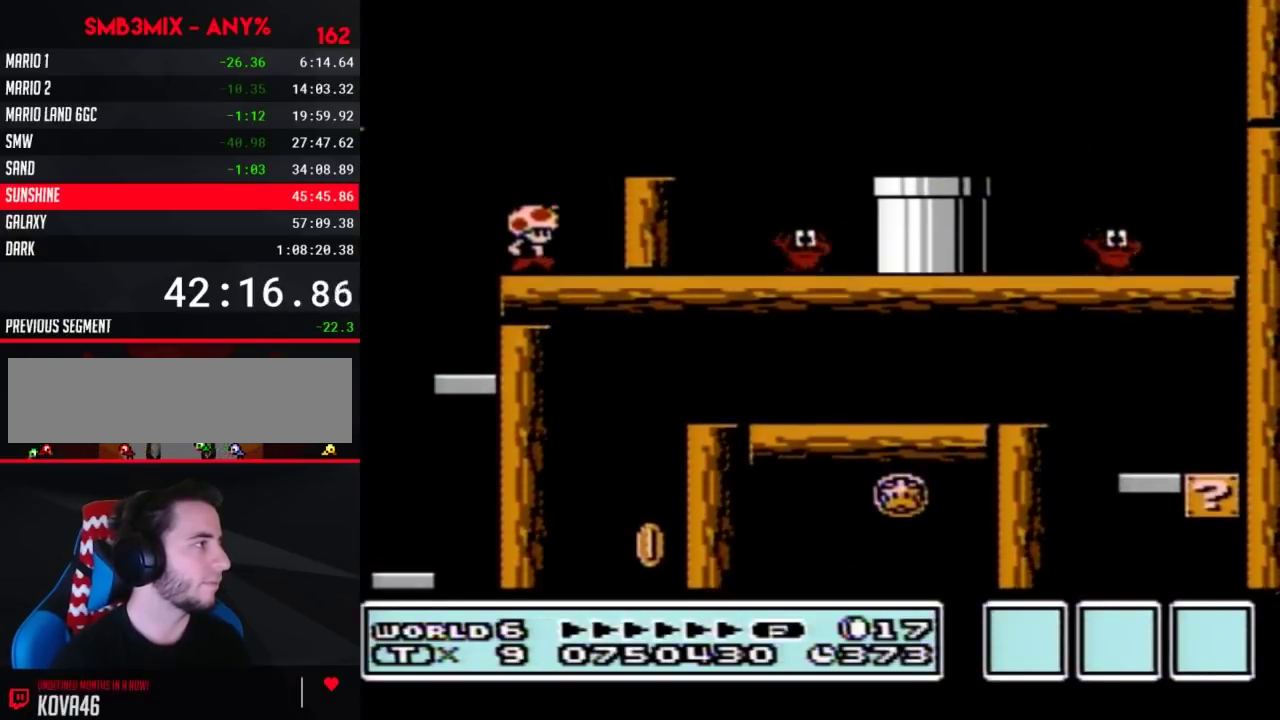
{"buttons": ["B", "DPAD_RIGHT"], "events": [[50, "A", "down"], [417, "A", "up"]]}
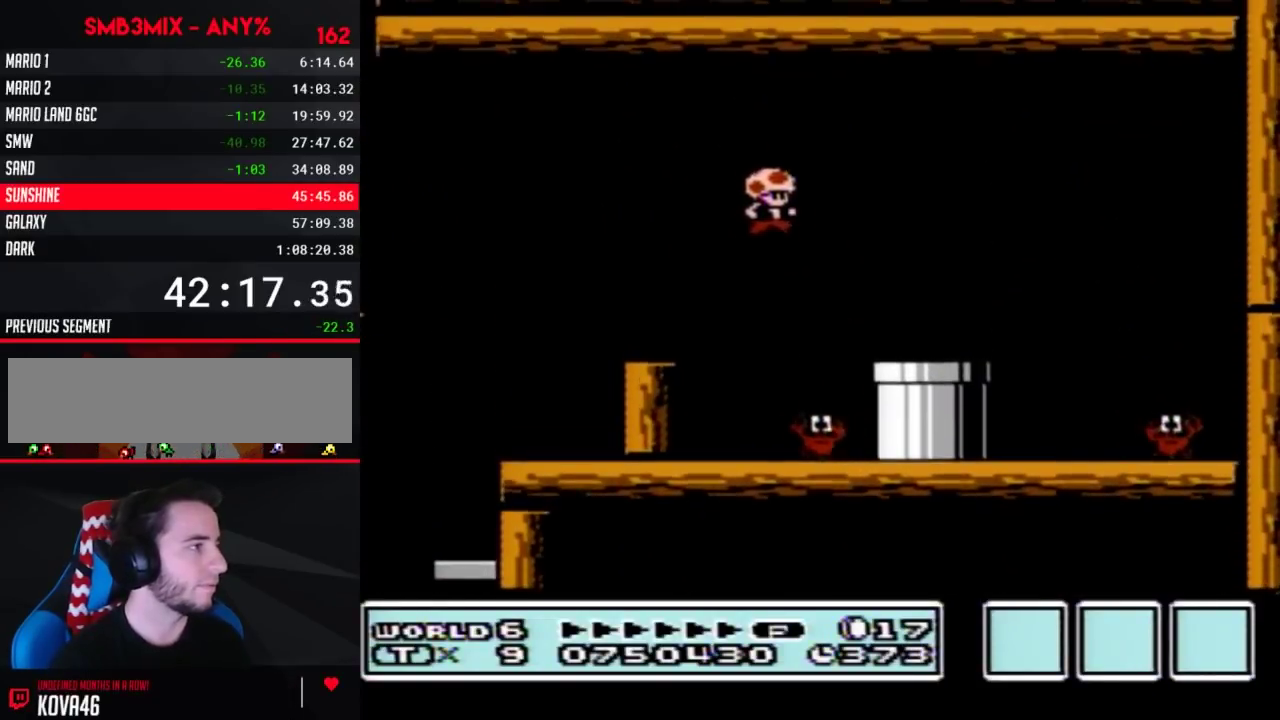
{"buttons": [], "events": [[200, "DPAD_DOWN", "down"], [233, "DPAD_RIGHT", "up"], [333, "B", "up"], [450, "DPAD_DOWN", "up"]]}
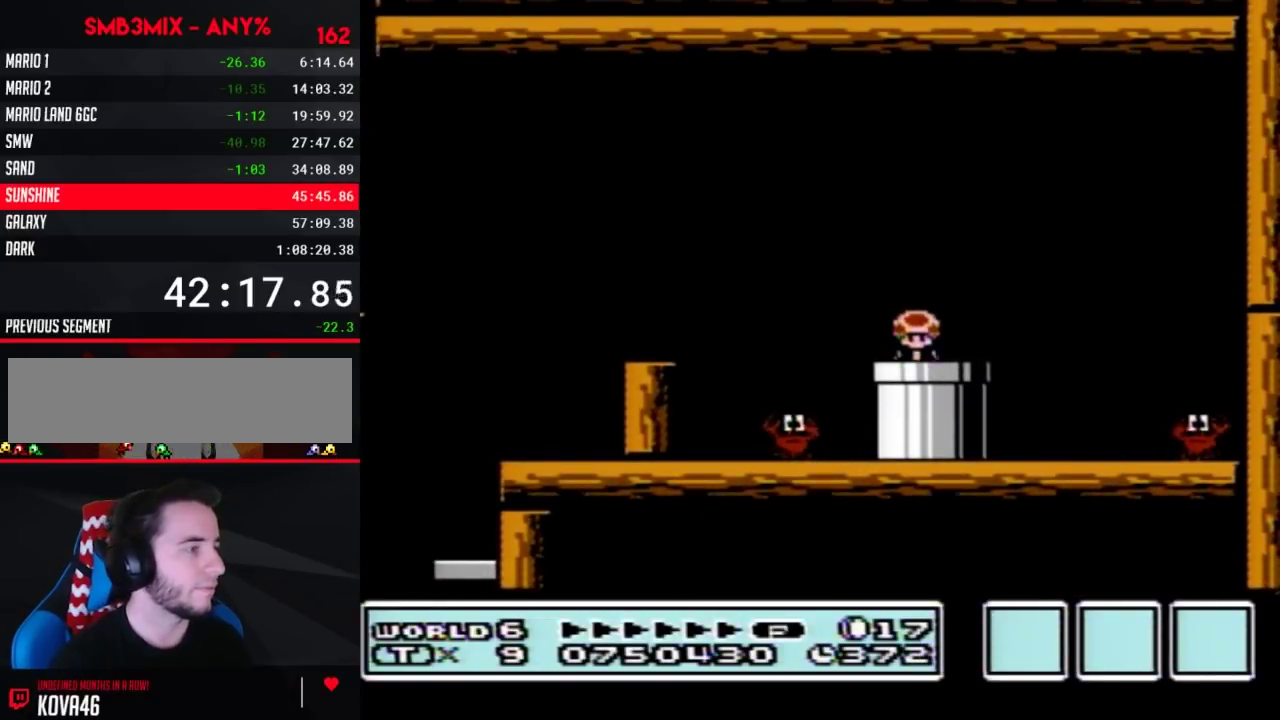
{"buttons": [], "events": []}
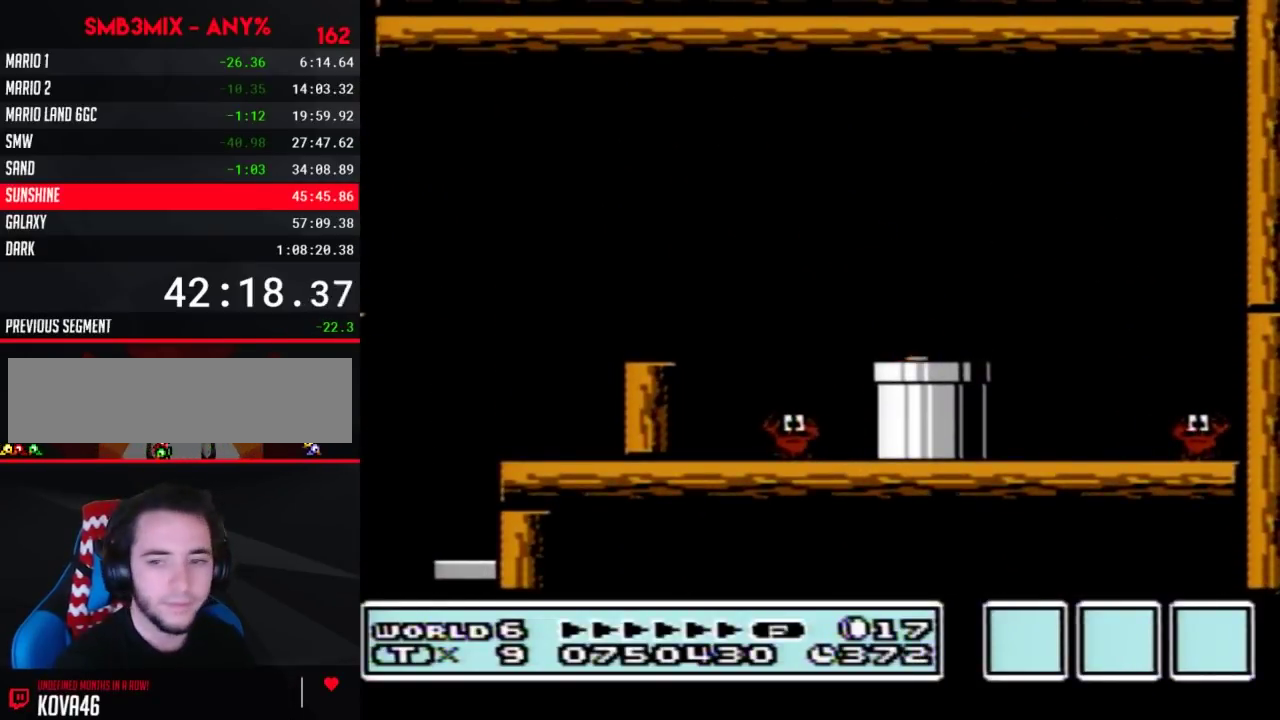
{"buttons": [], "events": []}
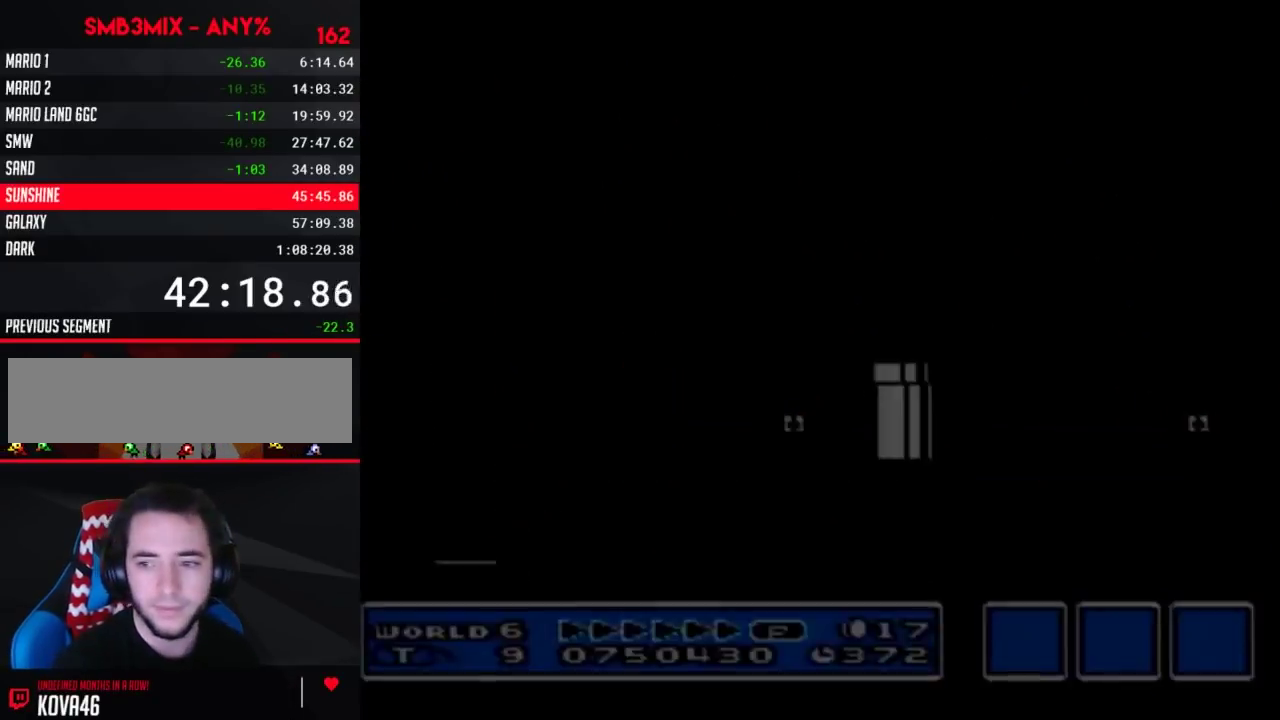
{"buttons": [], "events": []}
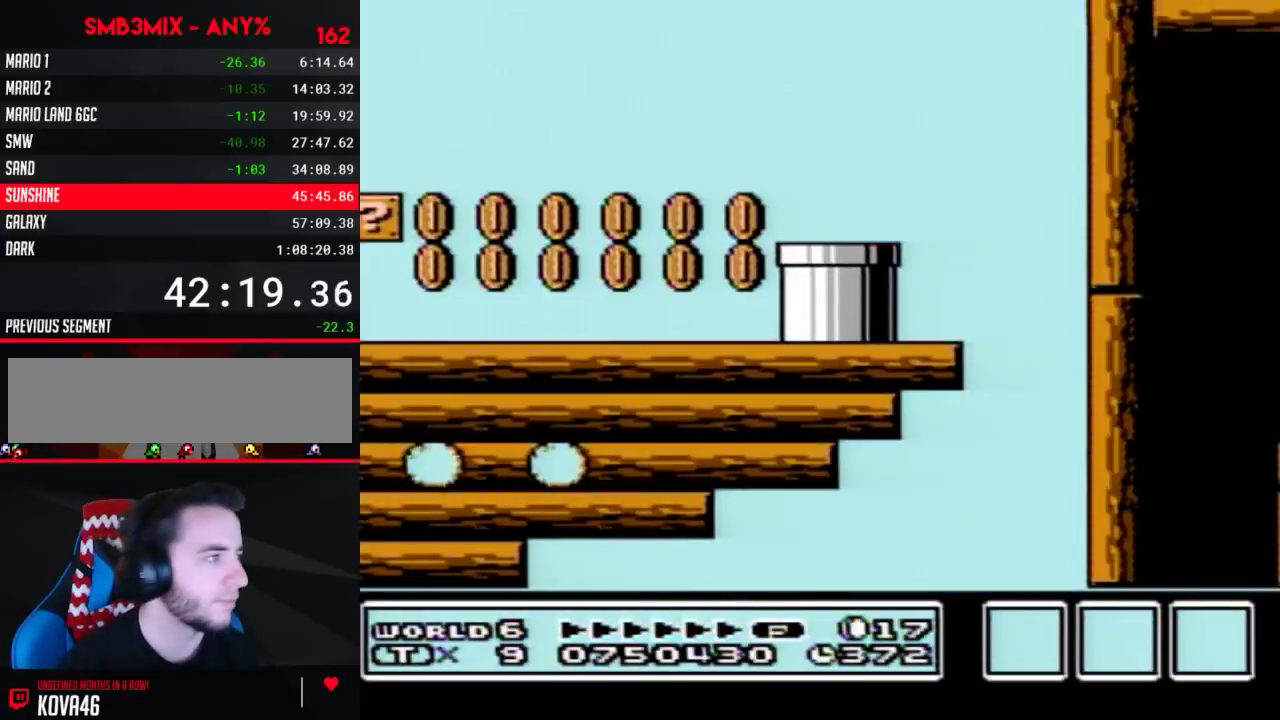
{"buttons": ["DPAD_DOWN"], "events": [[367, "DPAD_DOWN", "down"]]}
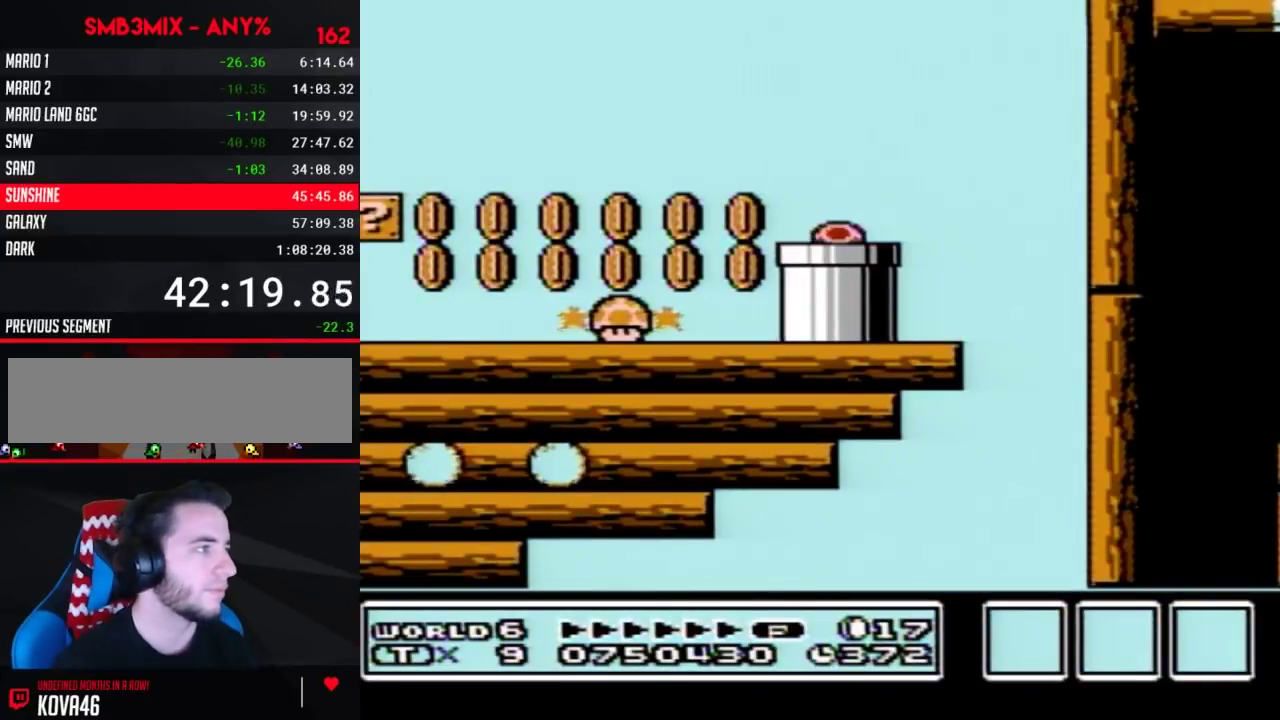
{"buttons": ["DPAD_DOWN"], "events": []}
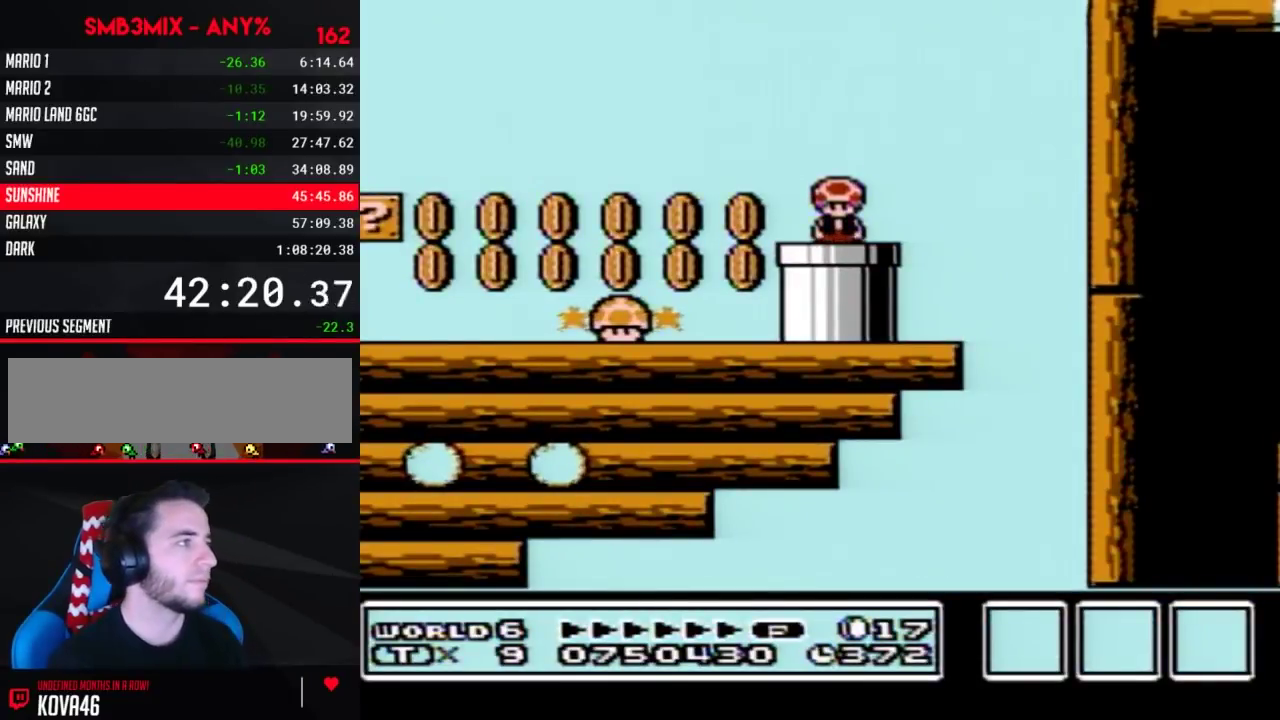
{"buttons": ["DPAD_DOWN"], "events": []}
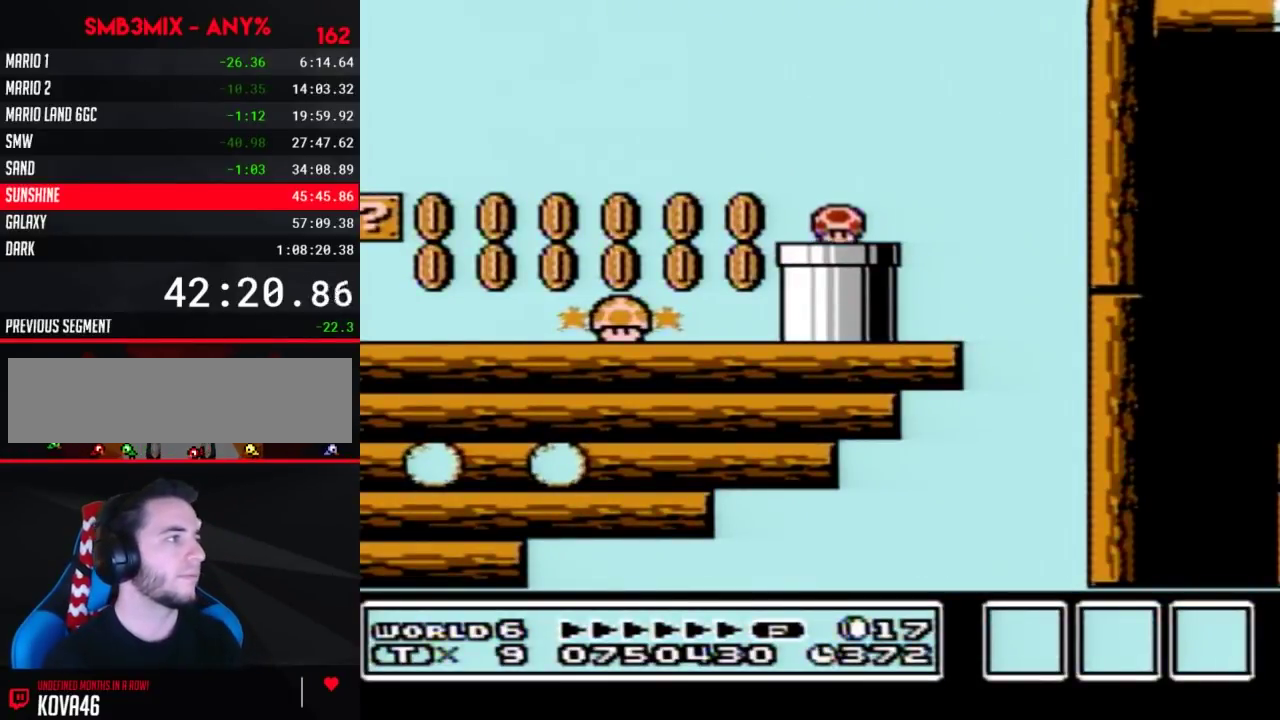
{"buttons": ["B"], "events": [[300, "DPAD_DOWN", "up"], [367, "B", "down"]]}
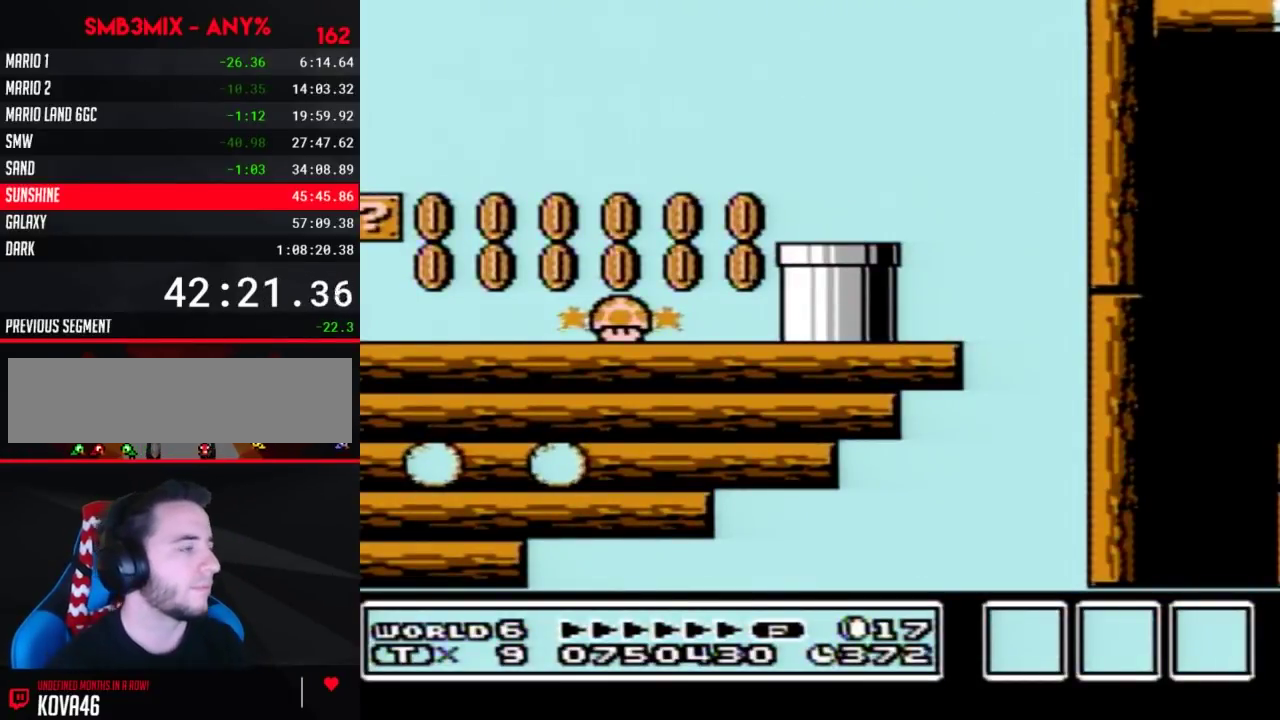
{"buttons": ["B"], "events": []}
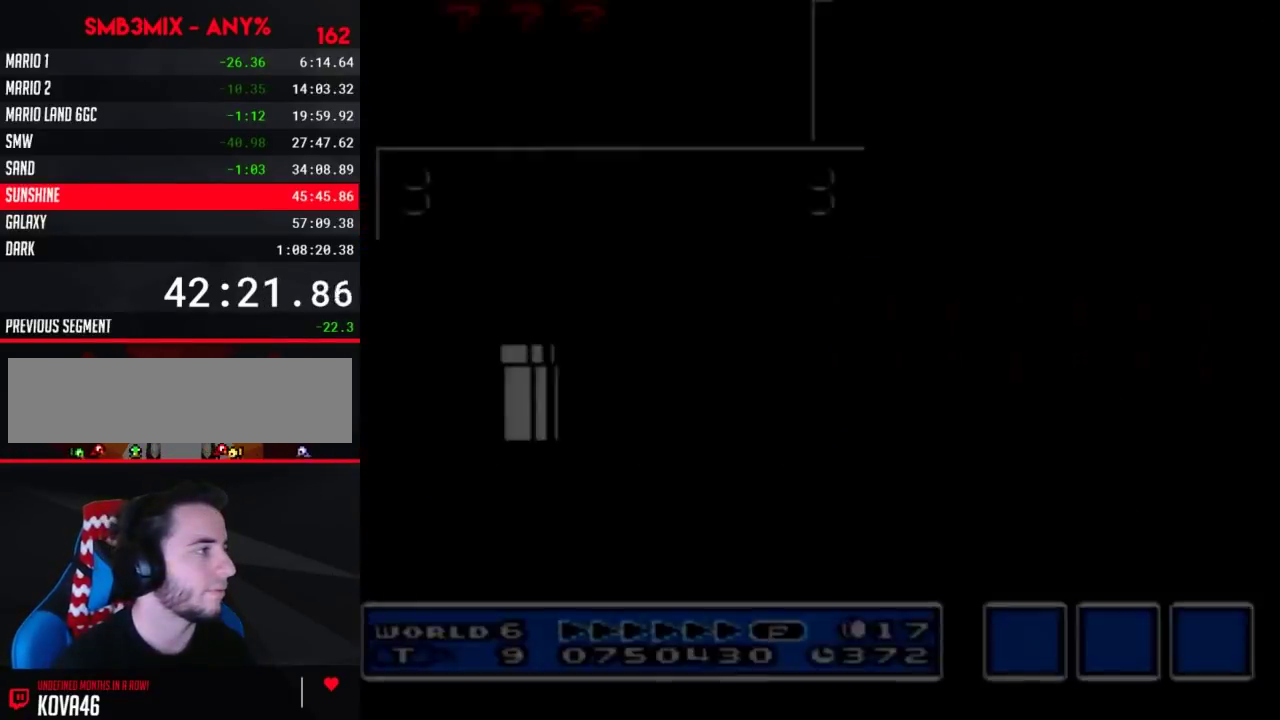
{"buttons": ["B"], "events": []}
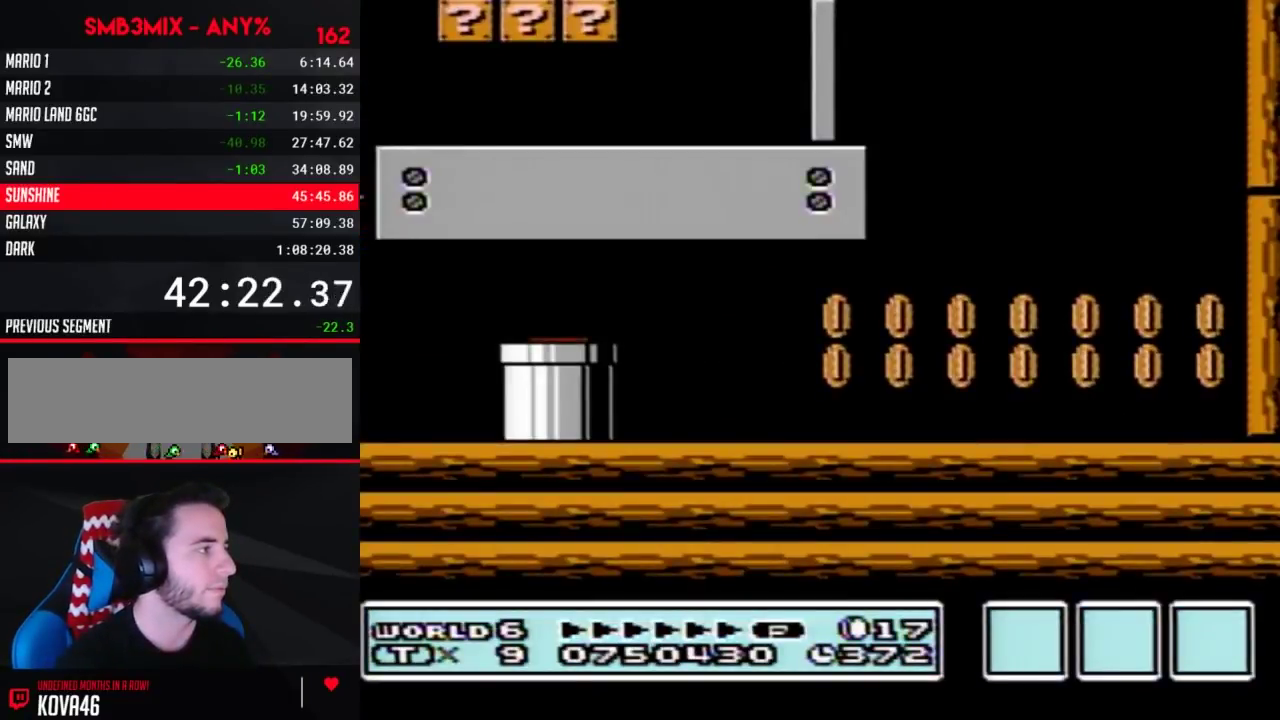
{"buttons": ["B", "DPAD_RIGHT"], "events": [[267, "DPAD_RIGHT", "down"]]}
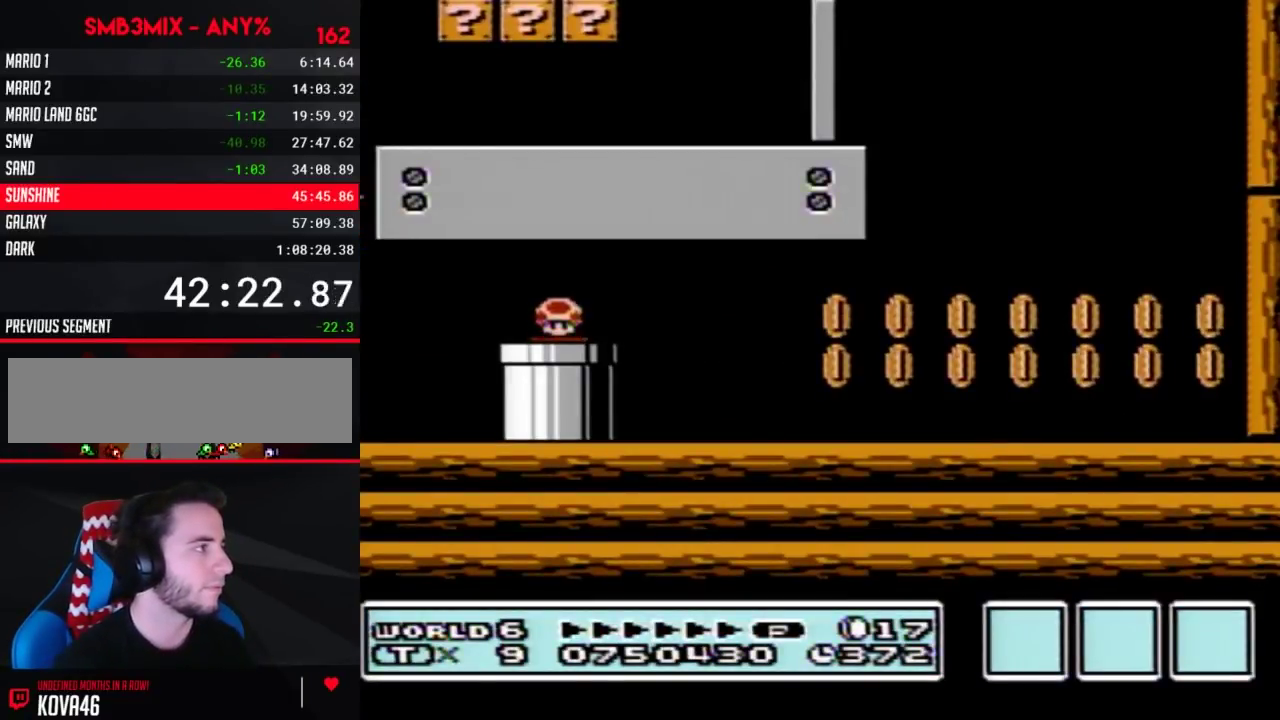
{"buttons": ["B", "DPAD_RIGHT"], "events": []}
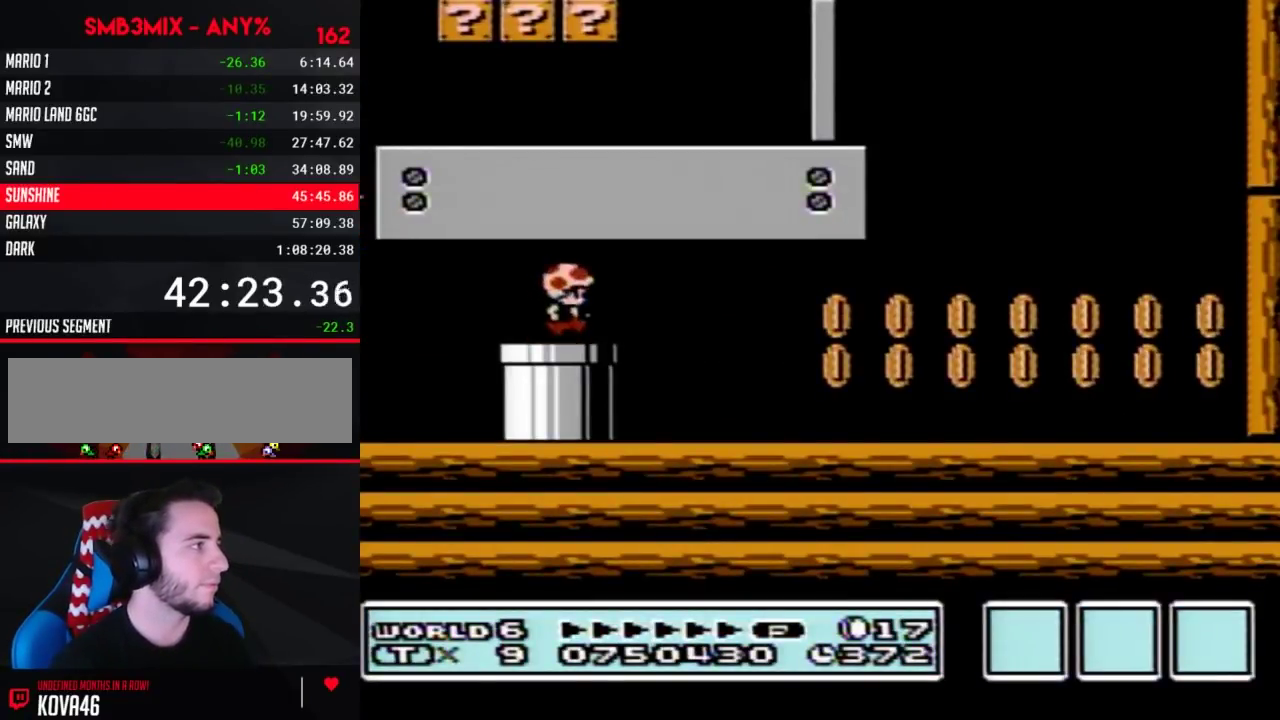
{"buttons": ["B", "DPAD_LEFT"], "events": [[50, "A", "down"], [367, "DPAD_RIGHT", "up"], [417, "A", "up"], [417, "DPAD_LEFT", "down"]]}
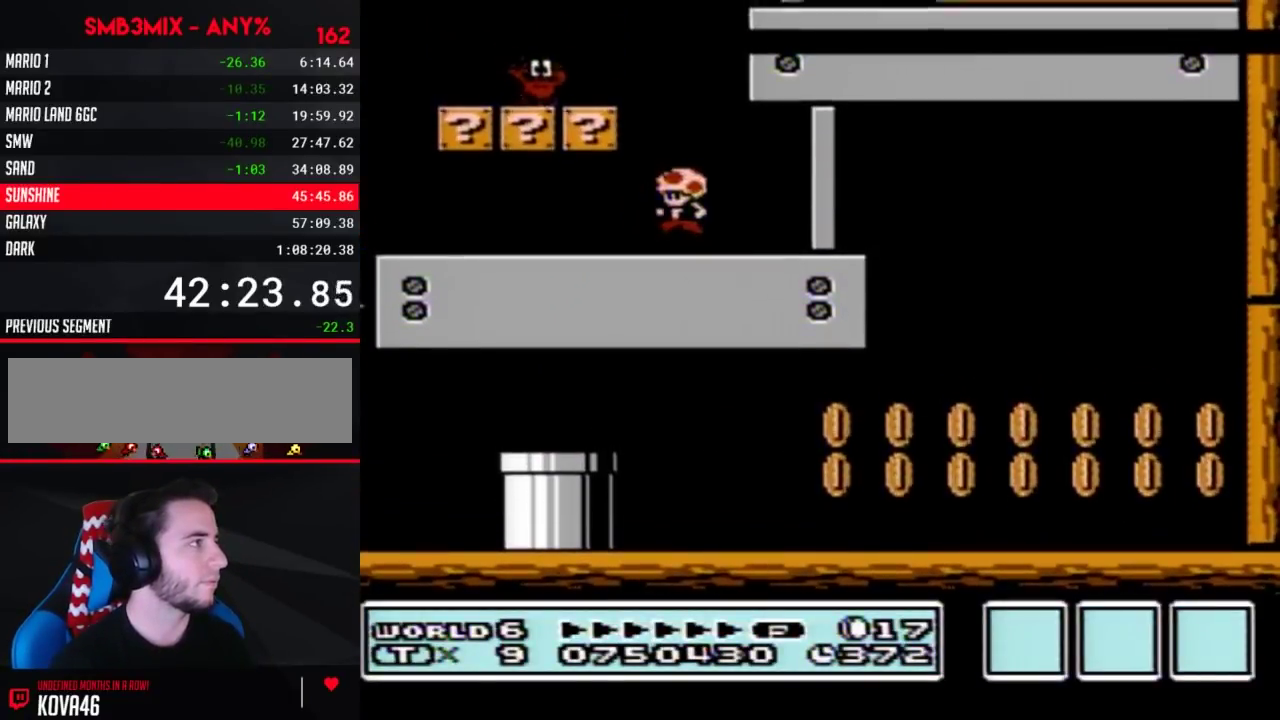
{"buttons": ["B", "DPAD_LEFT"], "events": [[133, "DPAD_LEFT", "up"], [233, "DPAD_LEFT", "down"]]}
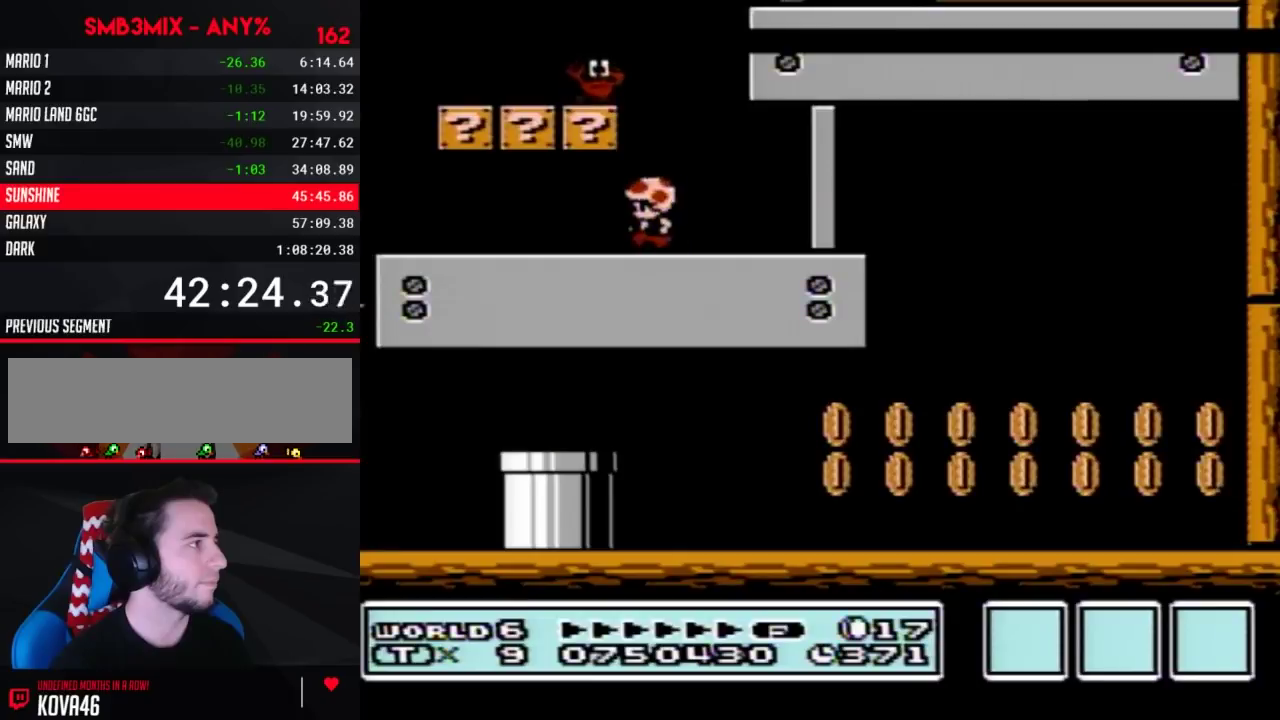
{"buttons": ["B", "DPAD_LEFT"], "events": []}